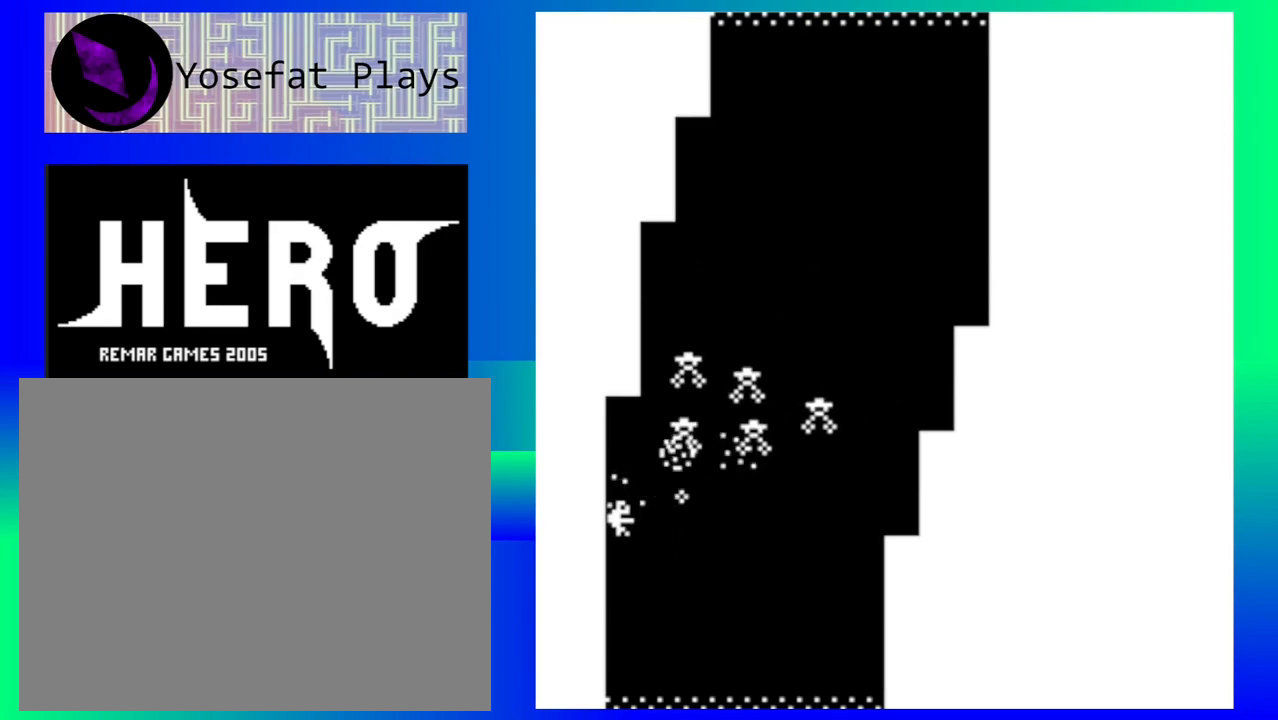
Gameplay with a controller (Nintendo layout); each line is a JSON object with the inputs held at the frame after it. "events" lists button and stick changes between this image and that frame as [ms after this image, input, new state], when the widget could be followed in between. Not read: L1 L2 L3 R1 R2 R3 left_stick right_stick.
{"buttons": [], "events": [[100, "B", "up"], [167, "B", "down"], [267, "B", "up"]]}
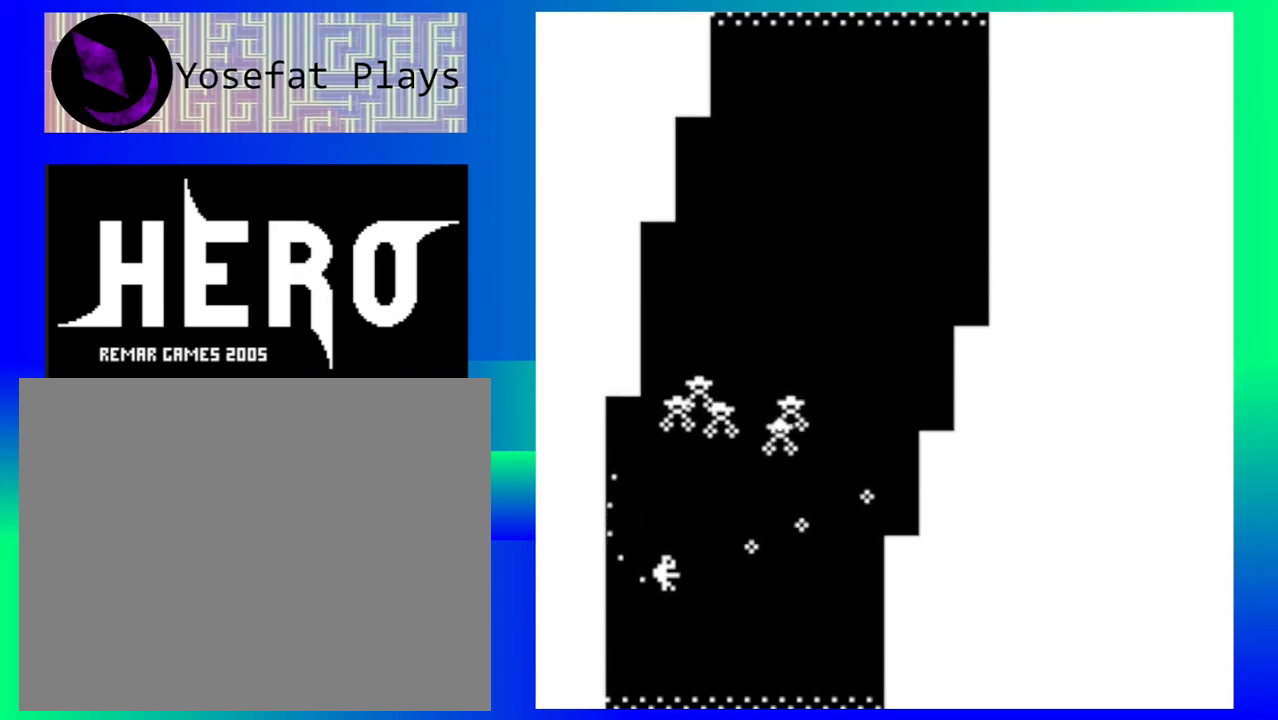
{"buttons": [], "events": []}
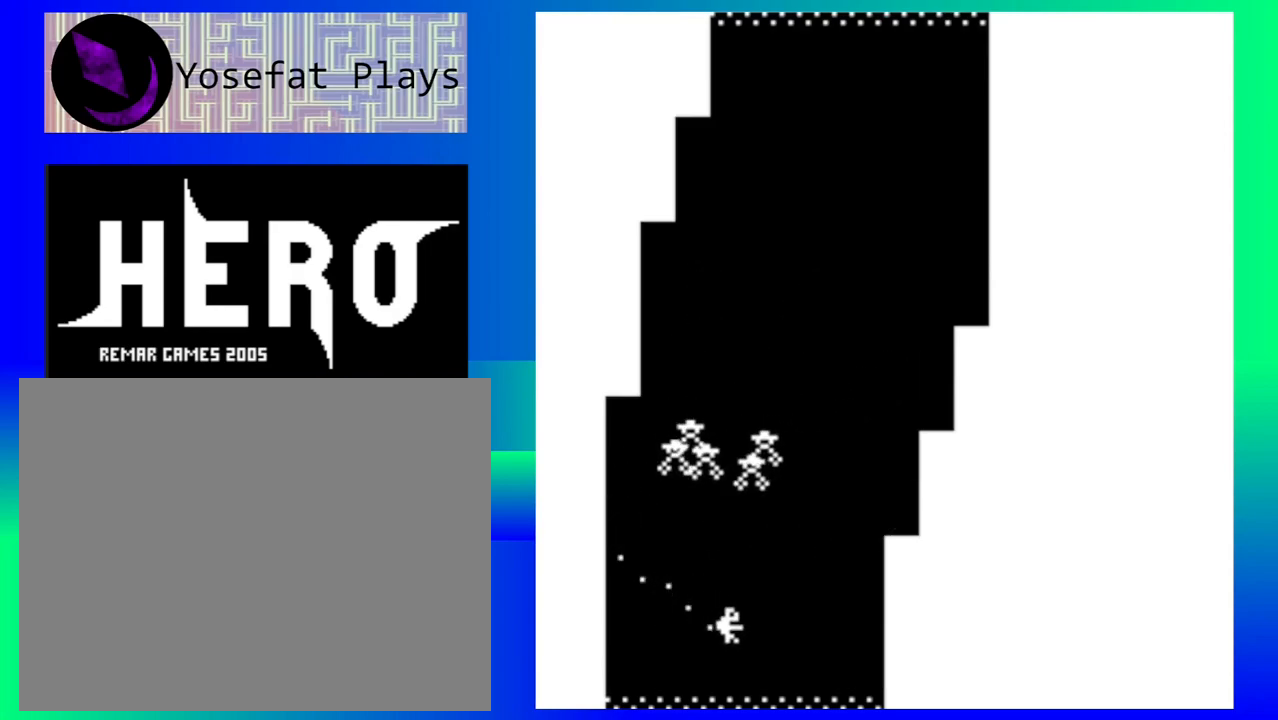
{"buttons": [], "events": [[417, "Y", "down"], [483, "Y", "up"]]}
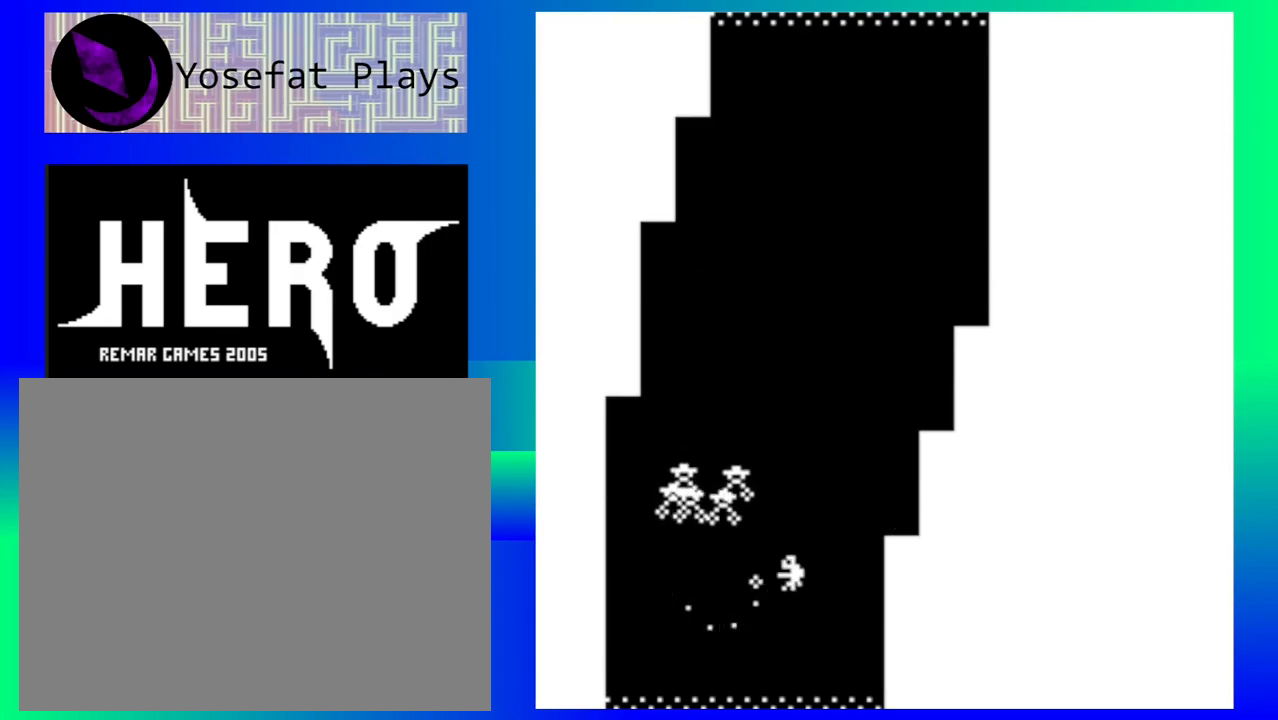
{"buttons": [], "events": [[67, "Y", "down"], [167, "Y", "up"], [233, "Y", "down"], [333, "Y", "up"], [400, "Y", "down"], [483, "Y", "up"]]}
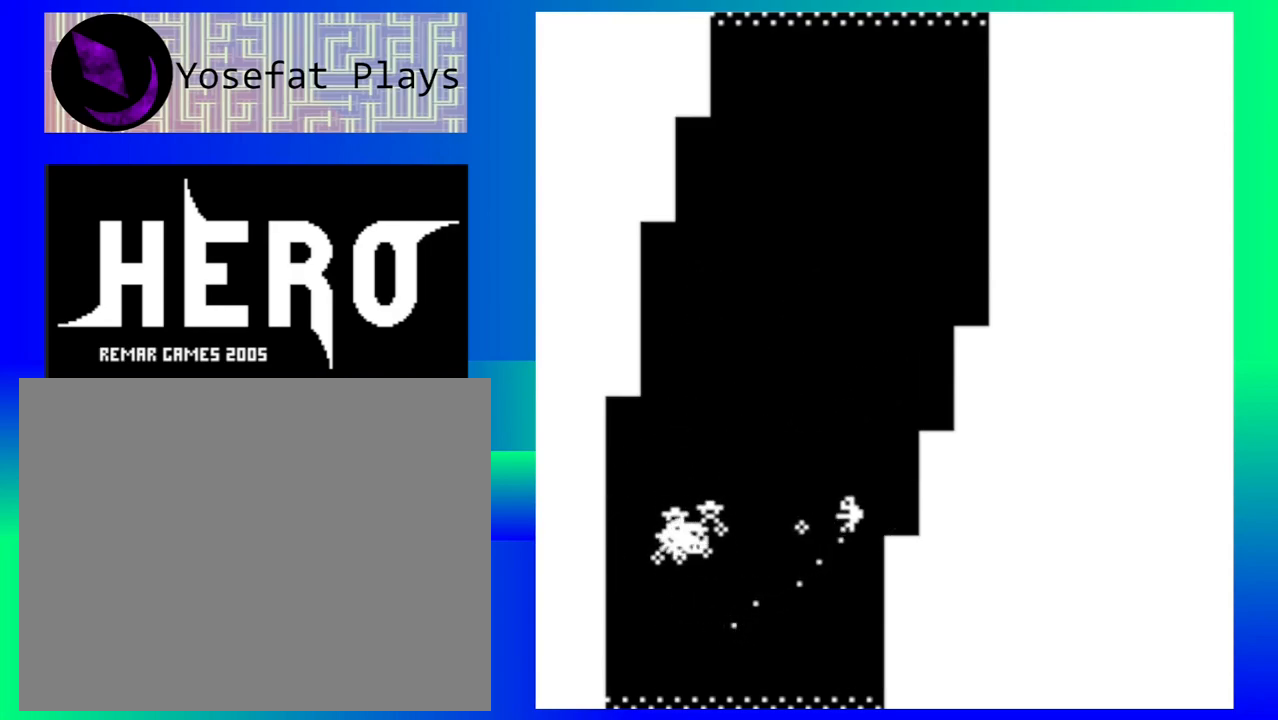
{"buttons": [], "events": [[50, "Y", "down"], [133, "Y", "up"], [217, "Y", "down"], [300, "Y", "up"], [383, "Y", "down"], [467, "Y", "up"]]}
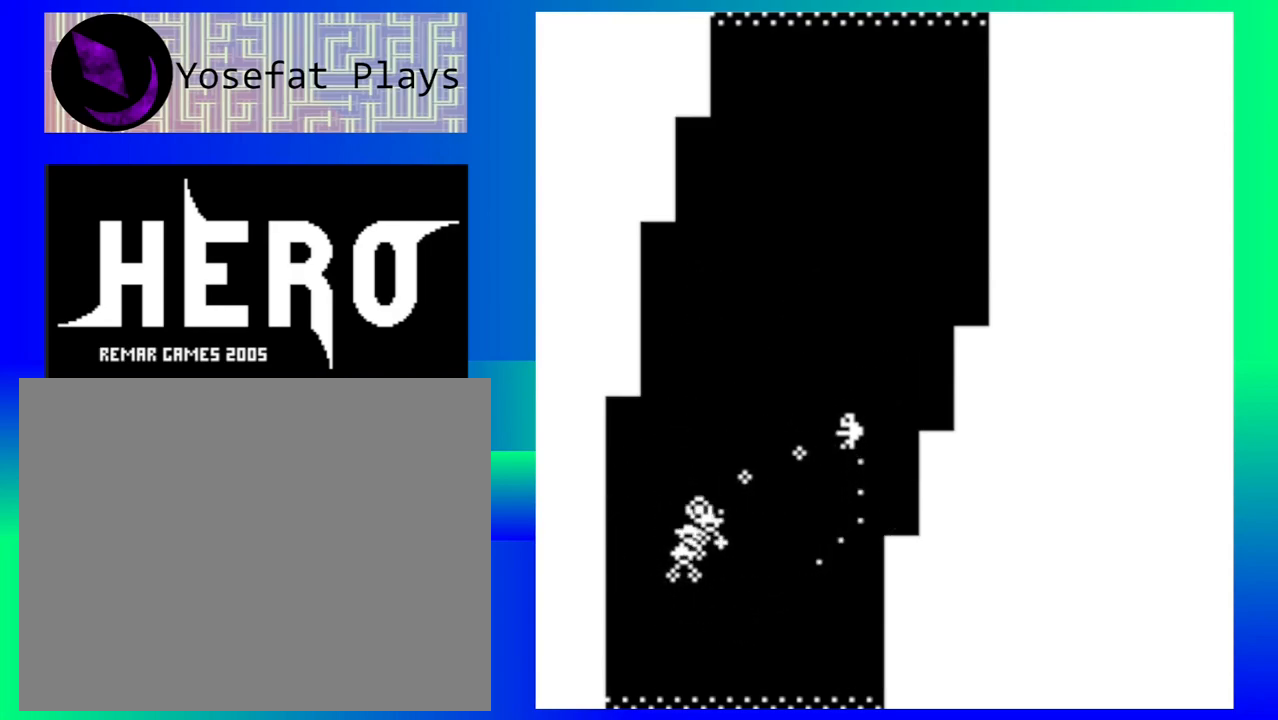
{"buttons": [], "events": [[33, "Y", "down"], [133, "Y", "up"], [217, "Y", "down"], [283, "Y", "up"]]}
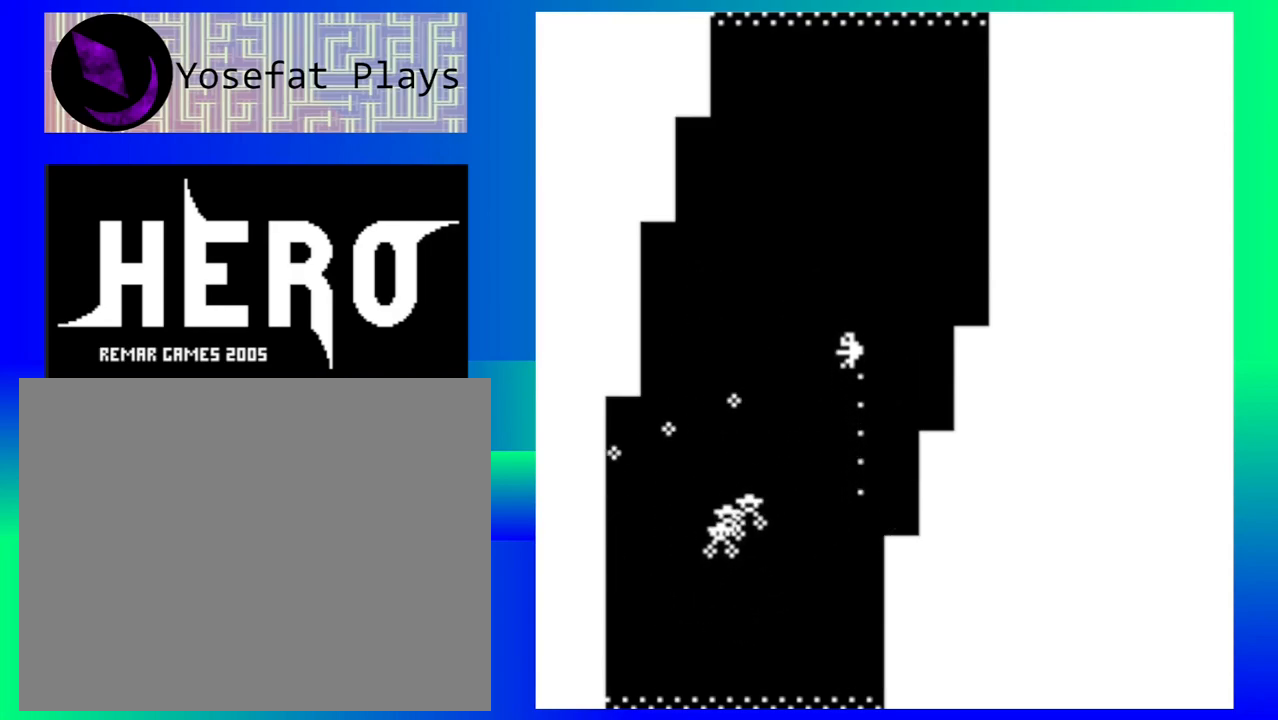
{"buttons": [], "events": []}
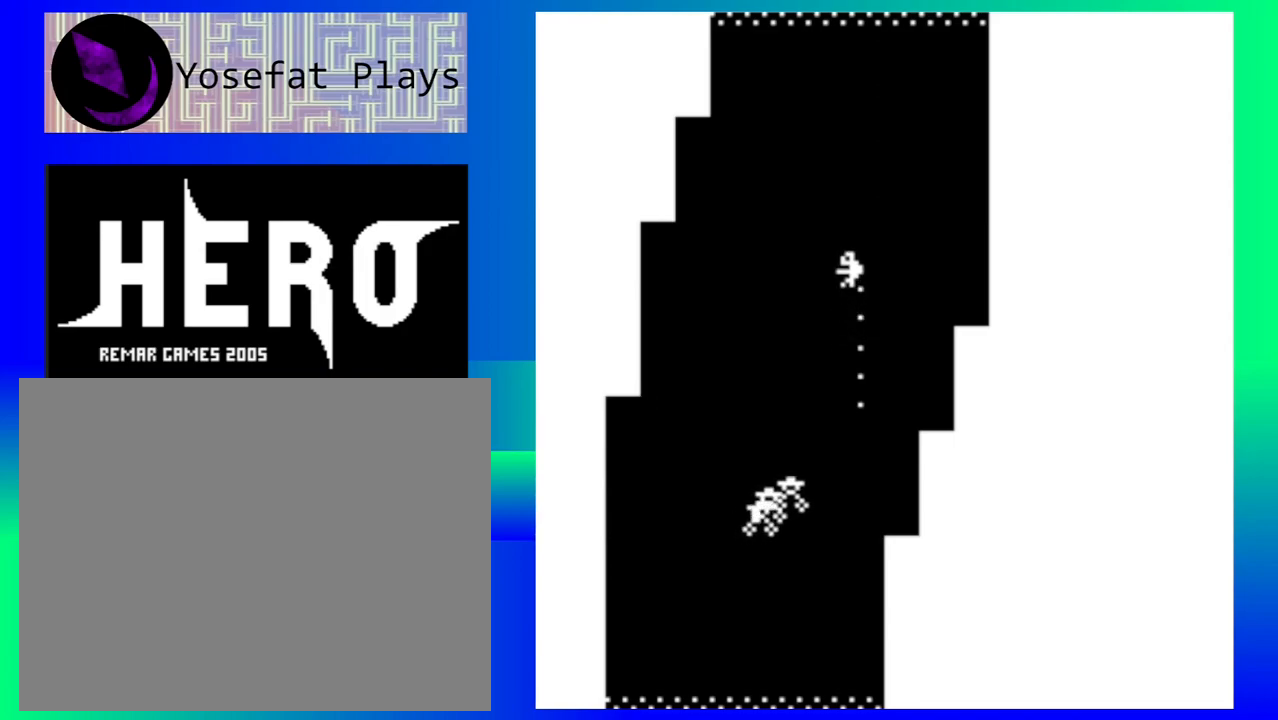
{"buttons": [], "events": []}
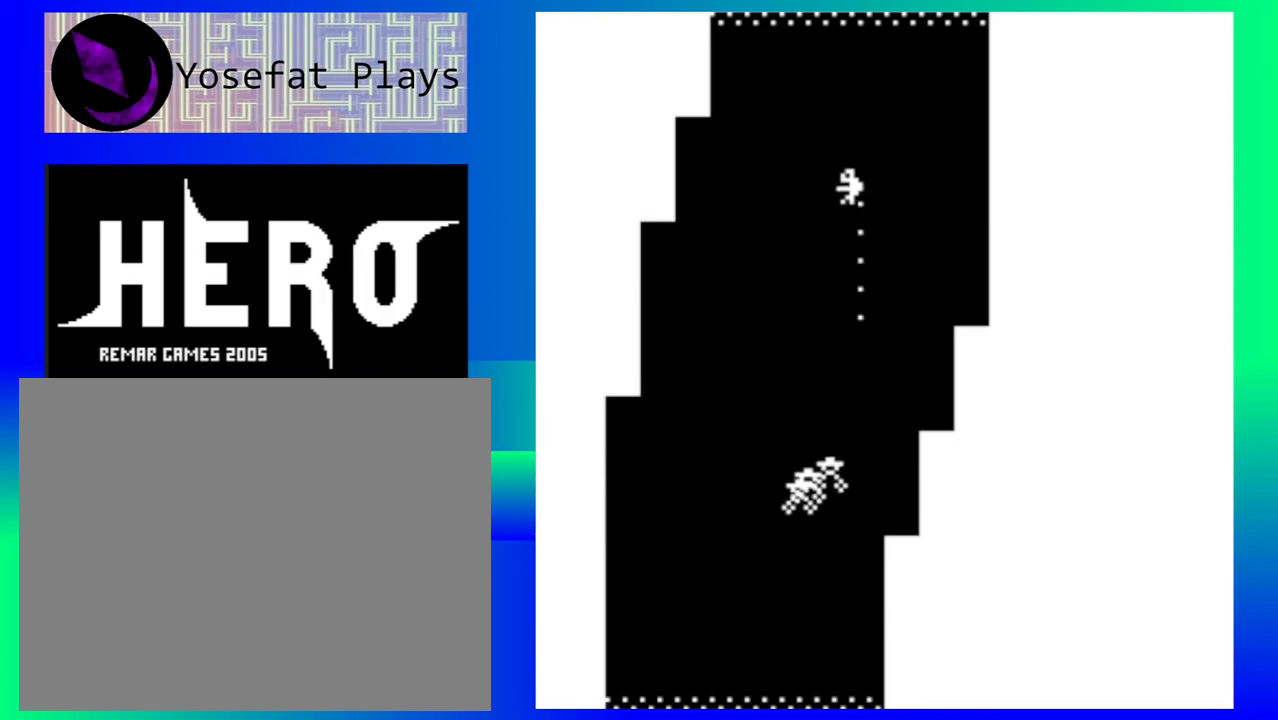
{"buttons": [], "events": []}
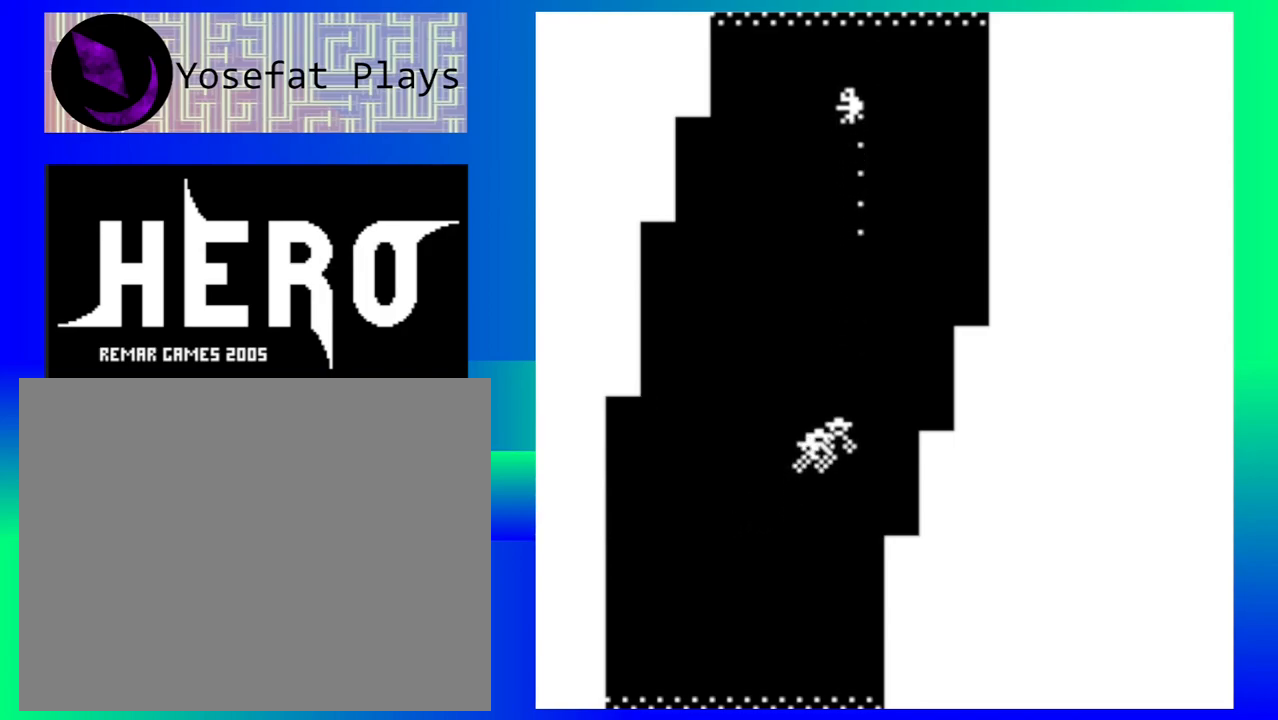
{"buttons": [], "events": []}
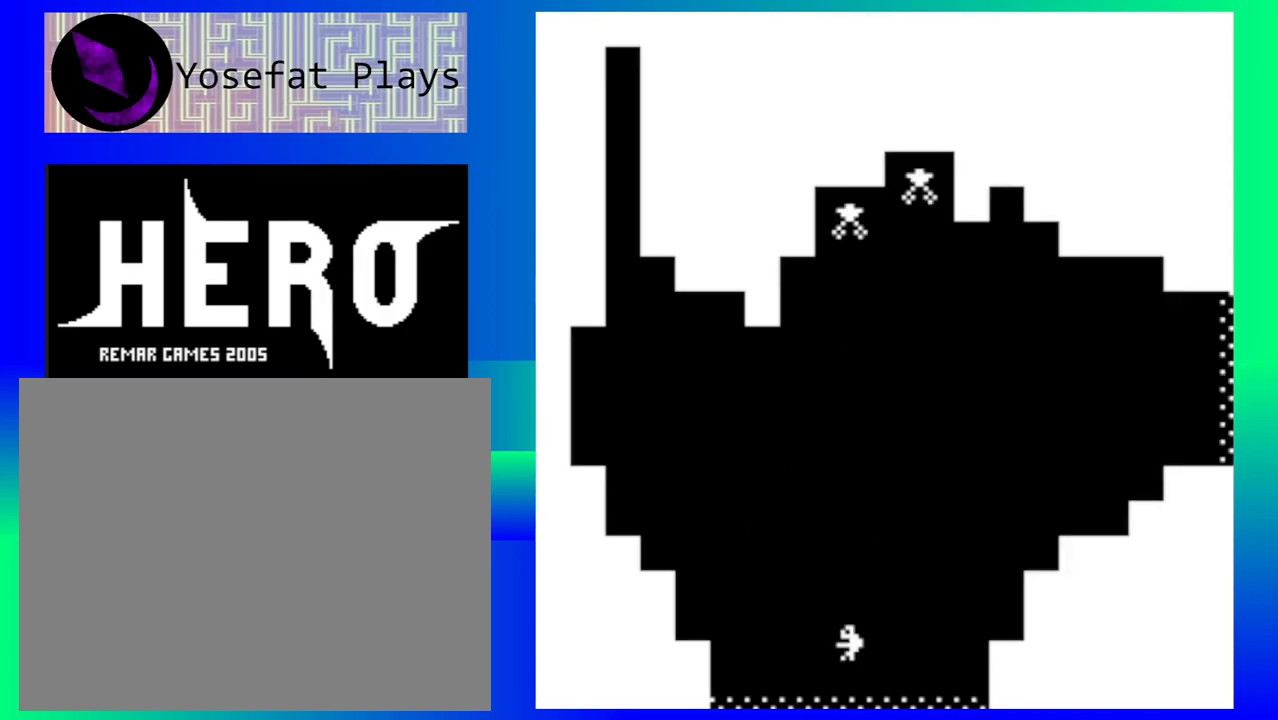
{"buttons": [], "events": []}
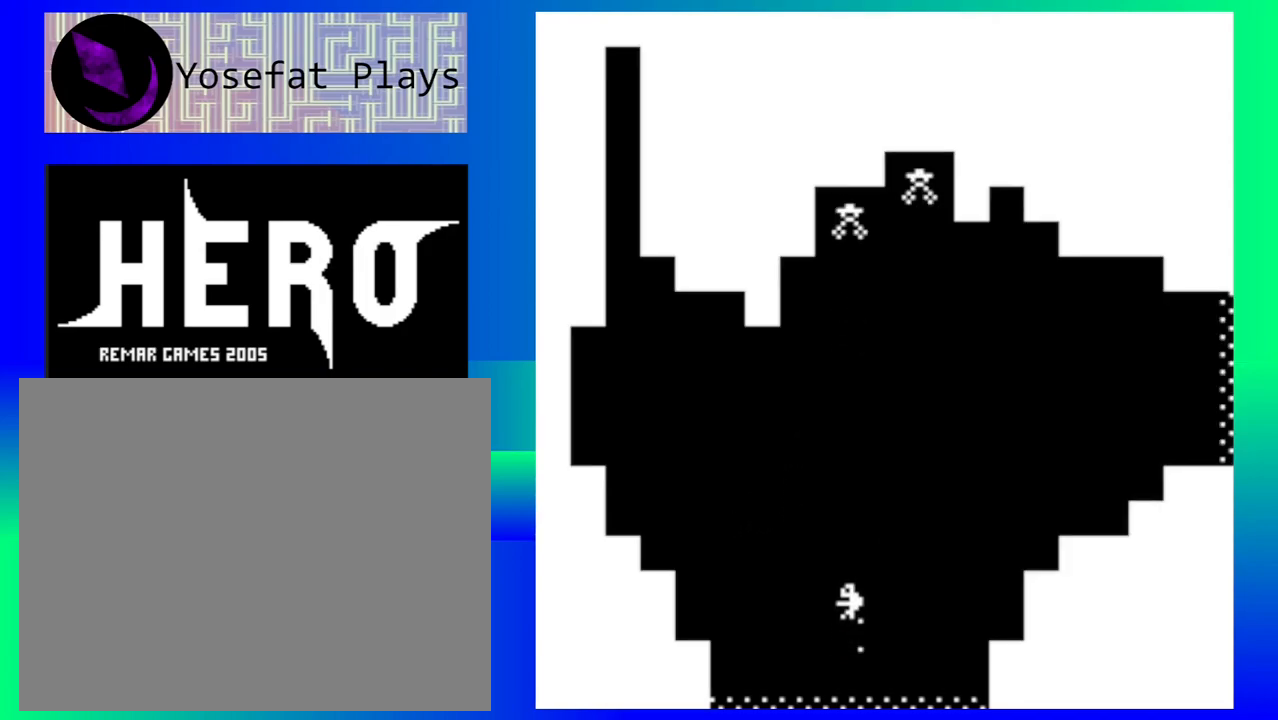
{"buttons": [], "events": []}
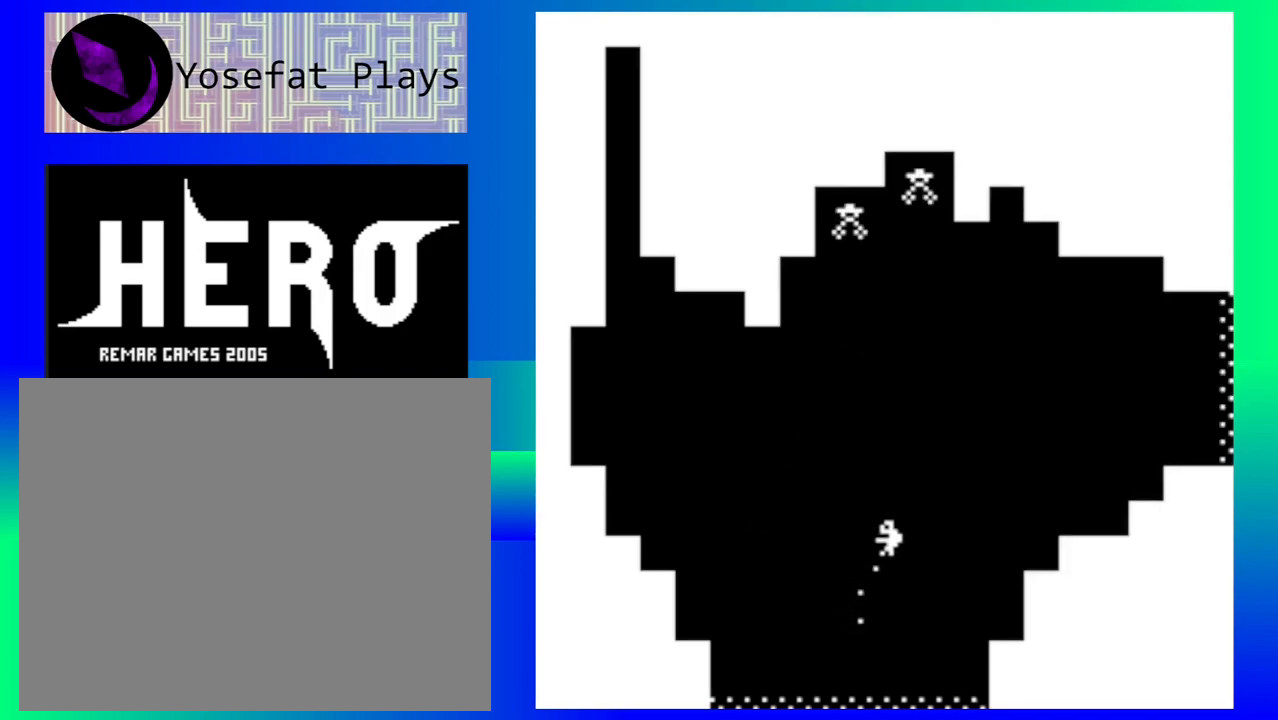
{"buttons": [], "events": []}
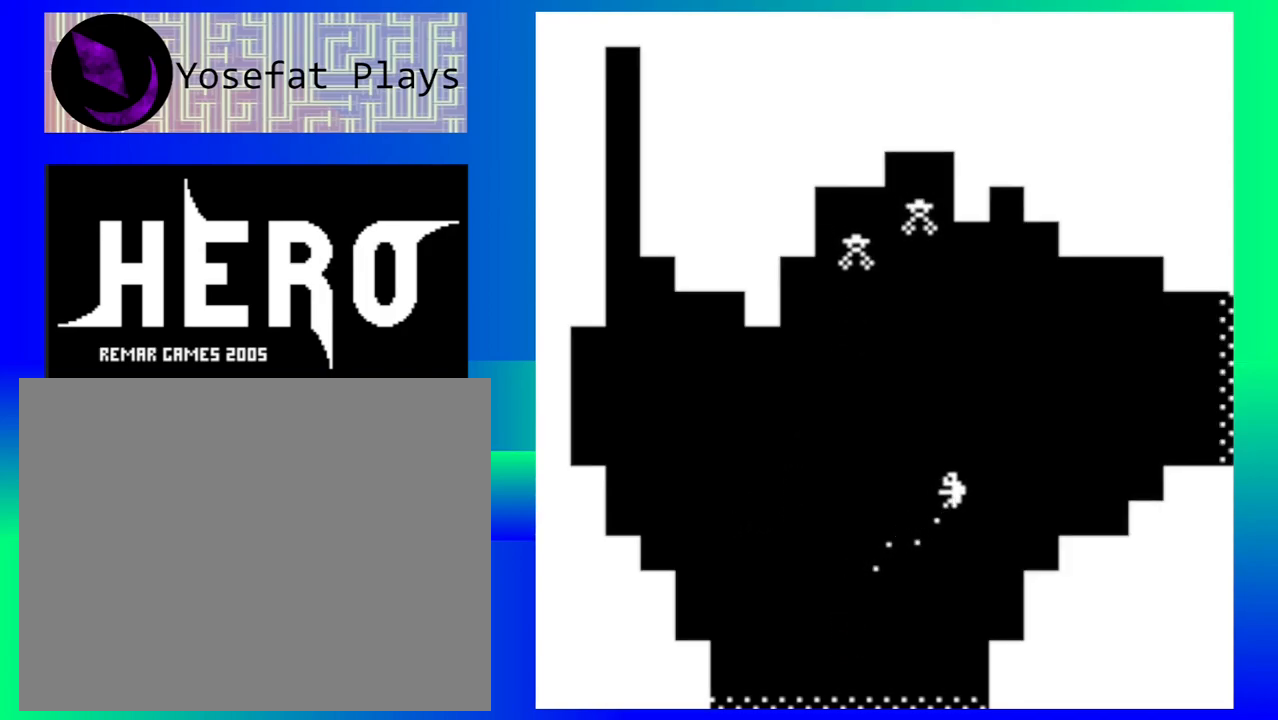
{"buttons": [], "events": []}
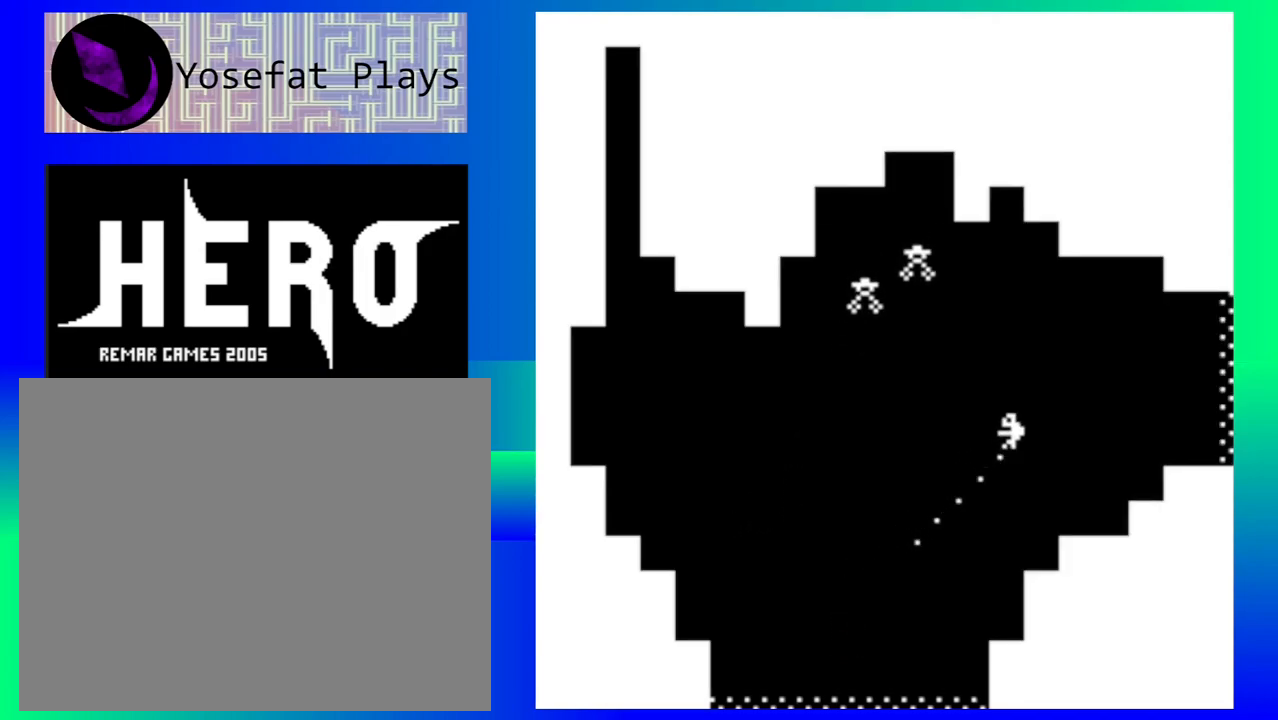
{"buttons": [], "events": [[367, "Y", "down"], [450, "Y", "up"]]}
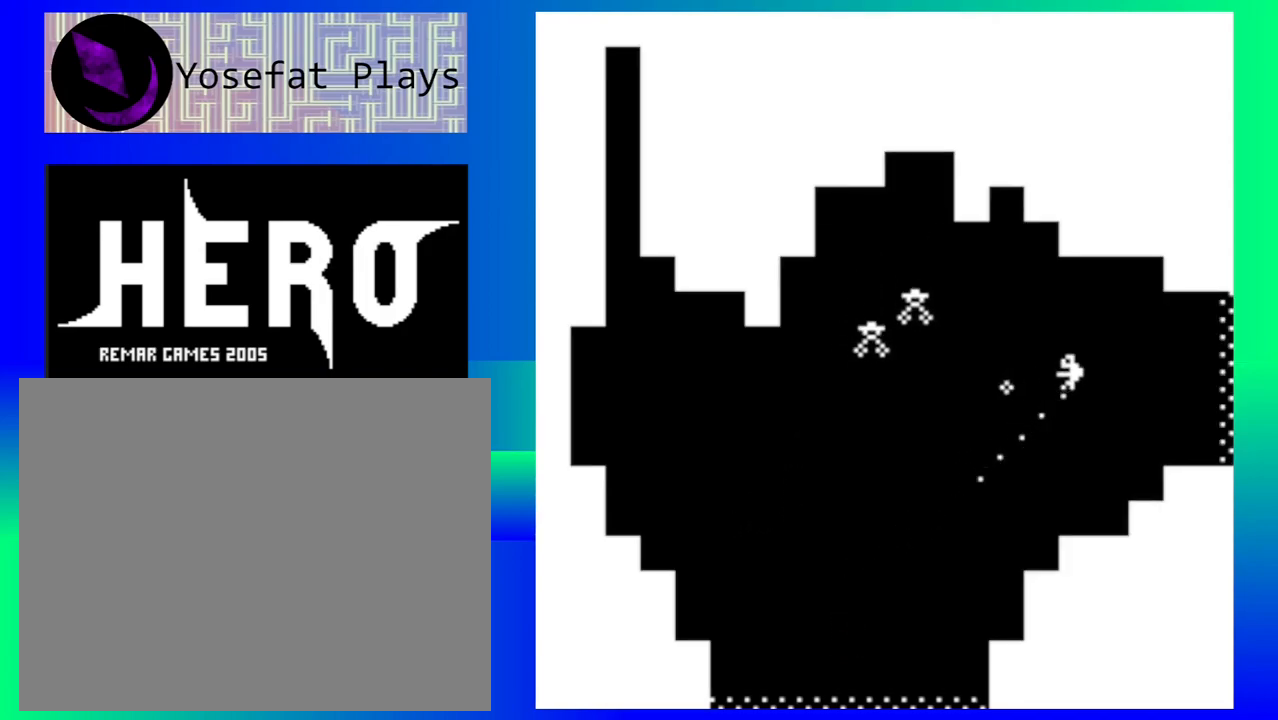
{"buttons": [], "events": [[33, "Y", "down"], [117, "Y", "up"], [200, "Y", "down"], [283, "Y", "up"], [367, "Y", "down"], [433, "Y", "up"]]}
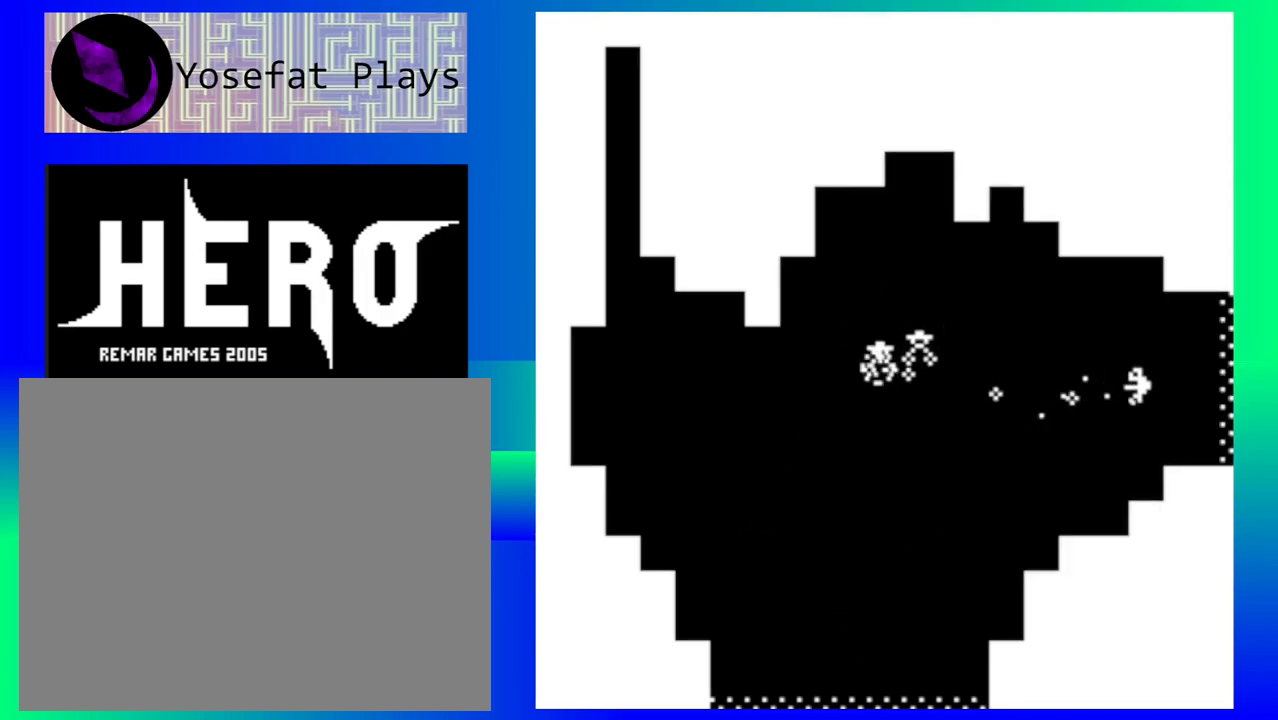
{"buttons": [], "events": [[17, "Y", "down"], [83, "Y", "up"], [150, "Y", "down"], [233, "Y", "up"], [300, "Y", "down"], [400, "Y", "up"]]}
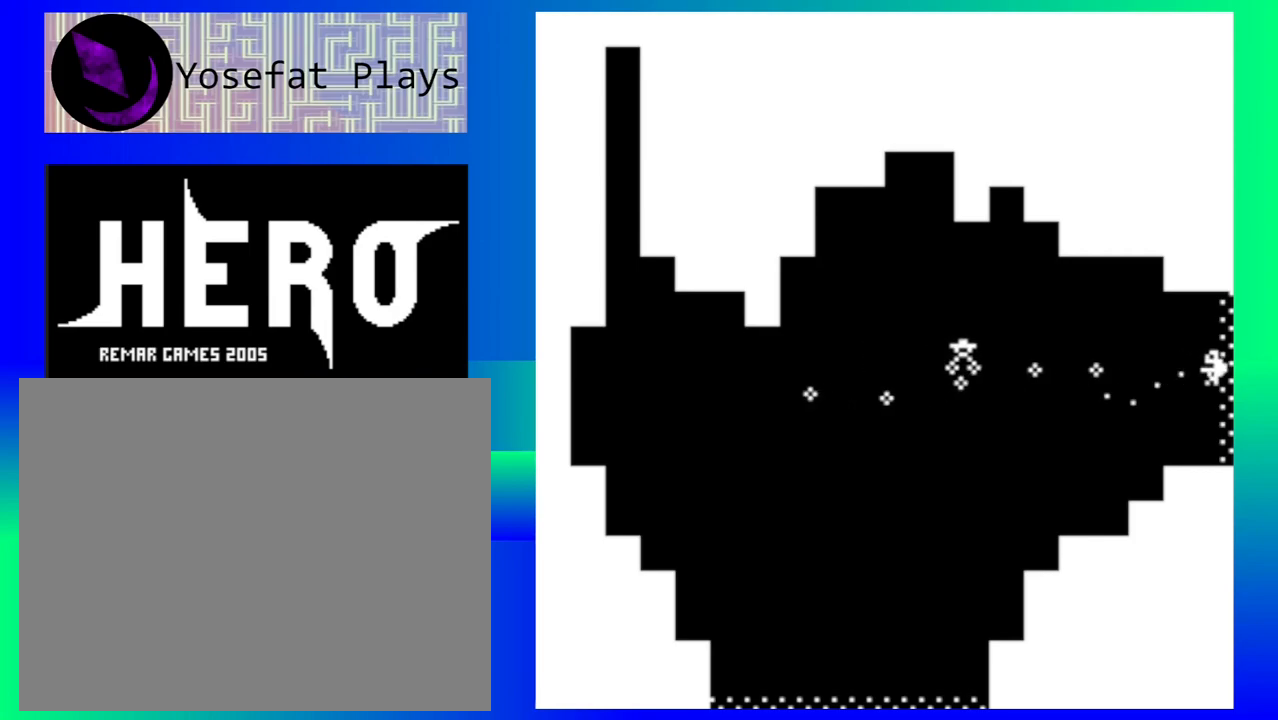
{"buttons": [], "events": []}
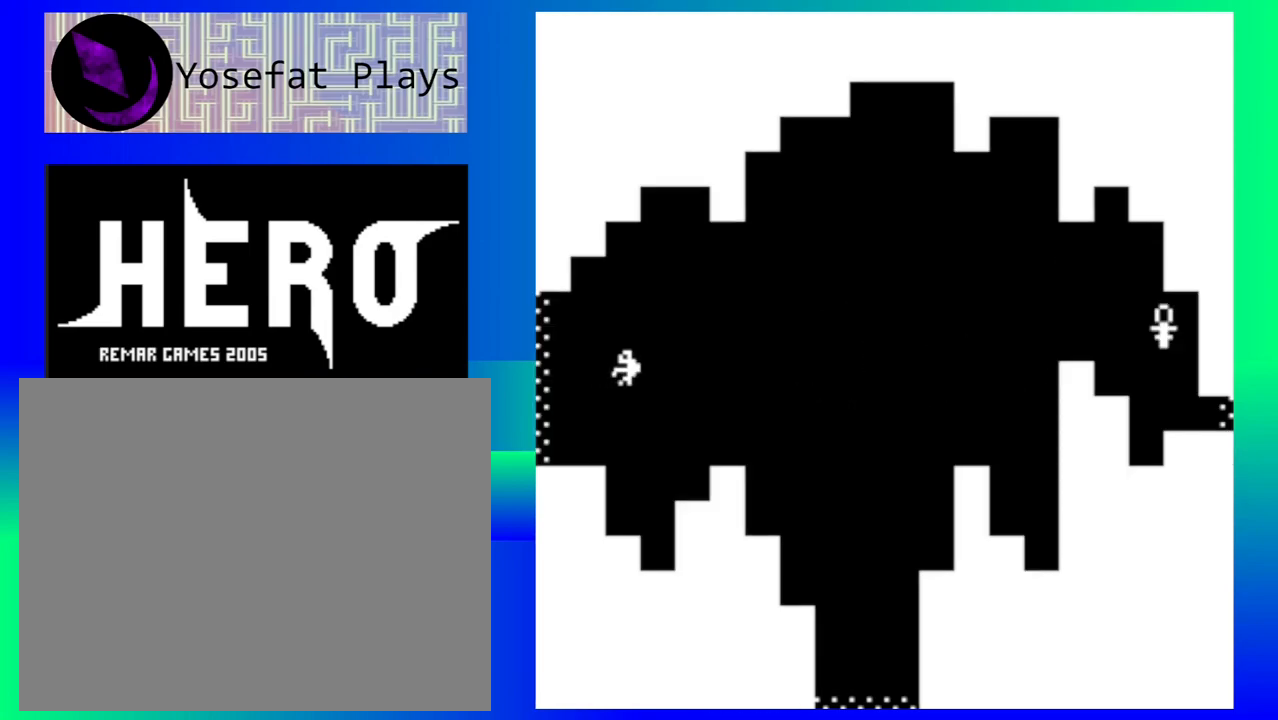
{"buttons": [], "events": [[233, "B", "down"], [317, "B", "up"], [383, "B", "down"], [467, "B", "up"]]}
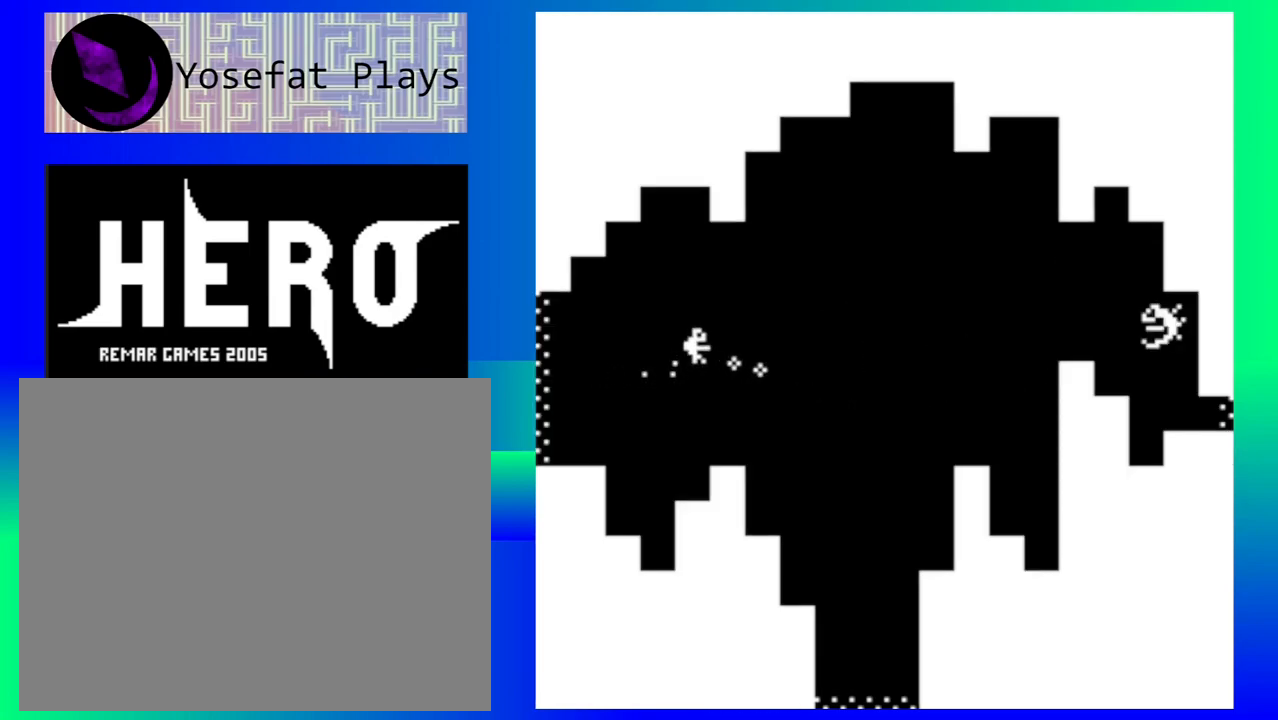
{"buttons": [], "events": [[67, "B", "down"], [133, "B", "up"], [233, "B", "down"], [300, "B", "up"], [383, "B", "down"], [483, "B", "up"]]}
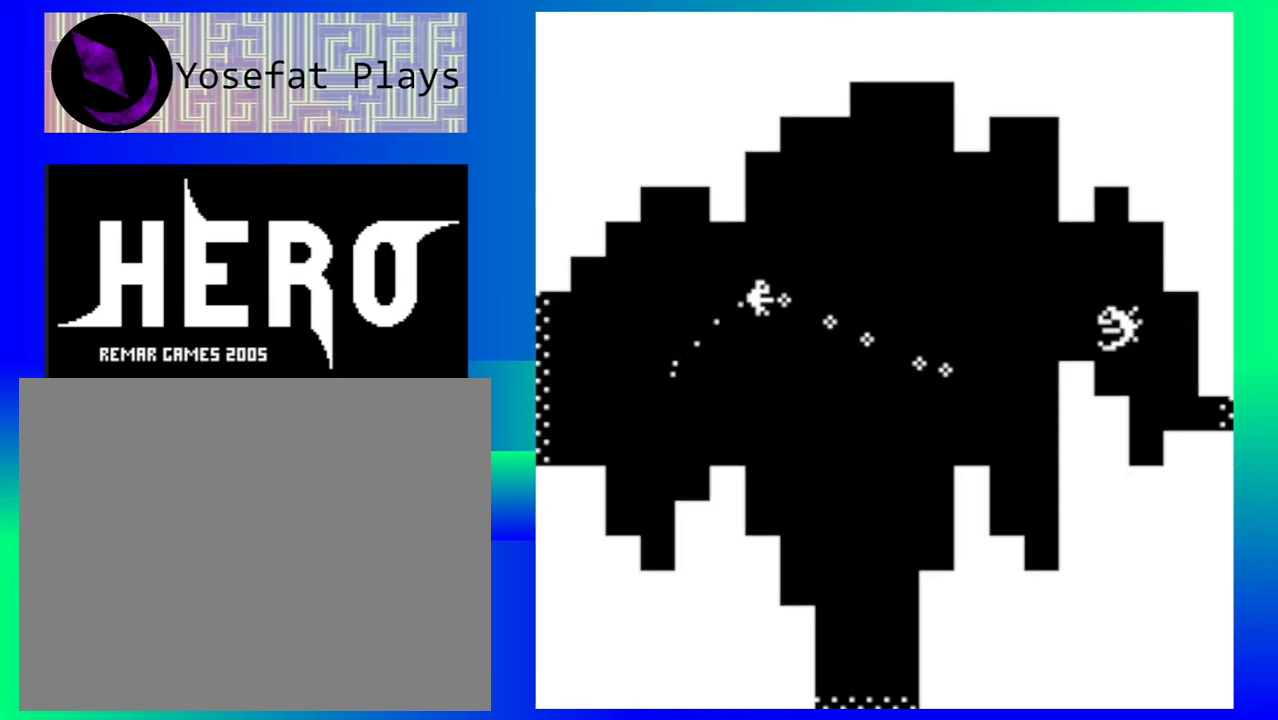
{"buttons": [], "events": [[67, "B", "down"], [167, "B", "up"], [250, "B", "down"], [333, "B", "up"], [417, "B", "down"], [500, "B", "up"]]}
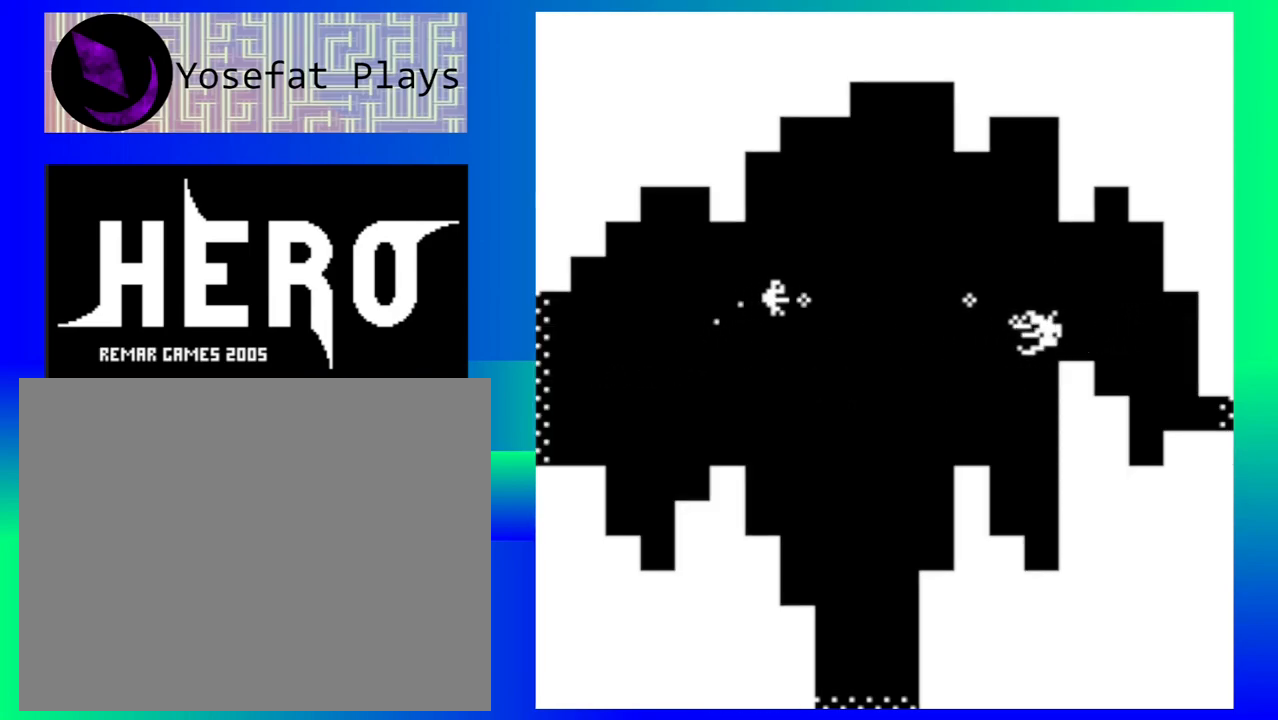
{"buttons": [], "events": [[83, "B", "down"], [183, "B", "up"], [250, "B", "down"], [333, "B", "up"], [417, "B", "down"], [500, "B", "up"]]}
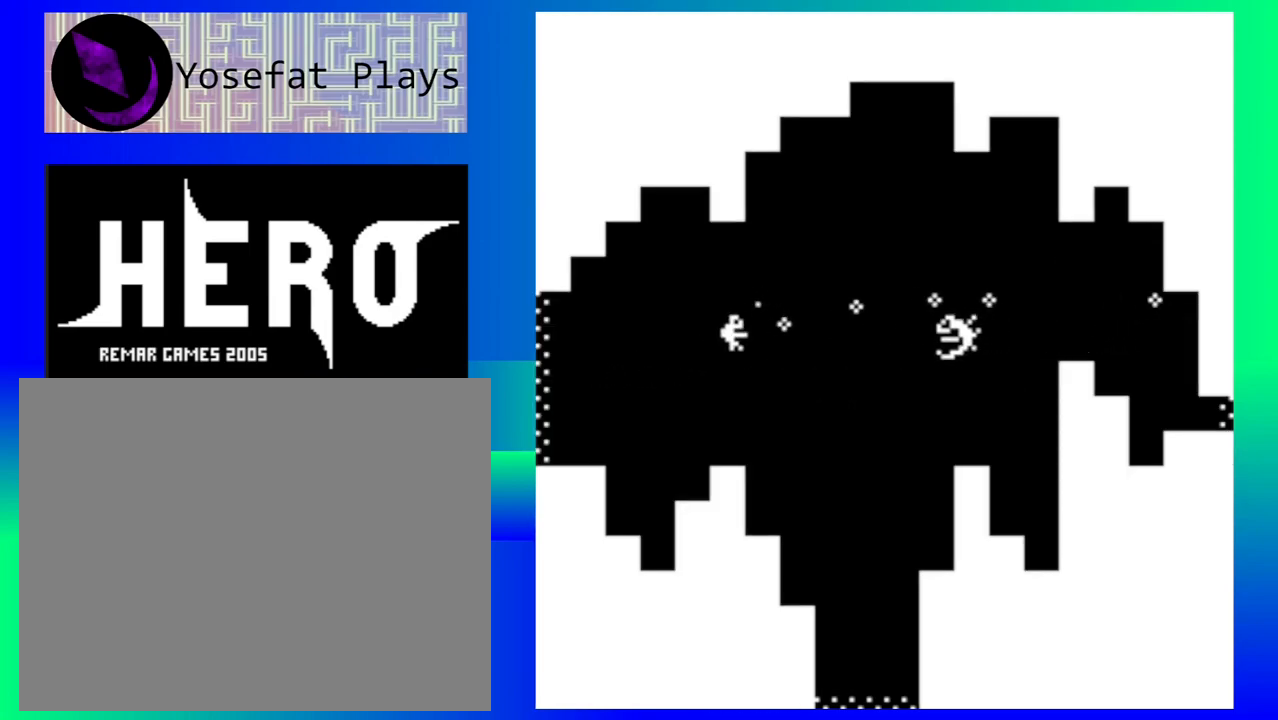
{"buttons": ["B"], "events": [[100, "B", "down"], [167, "B", "up"], [250, "B", "down"], [333, "B", "up"], [417, "B", "down"]]}
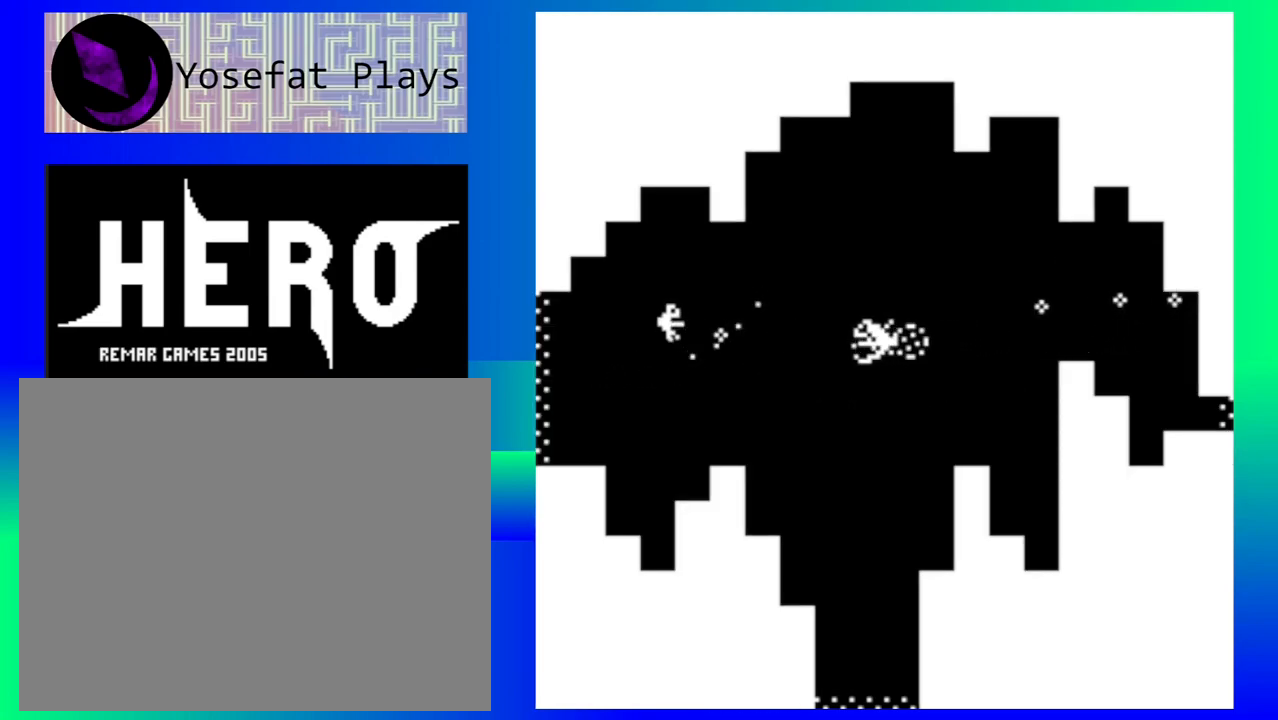
{"buttons": [], "events": [[17, "B", "up"], [100, "B", "down"], [167, "B", "up"], [250, "B", "down"], [333, "B", "up"], [400, "B", "down"], [483, "B", "up"]]}
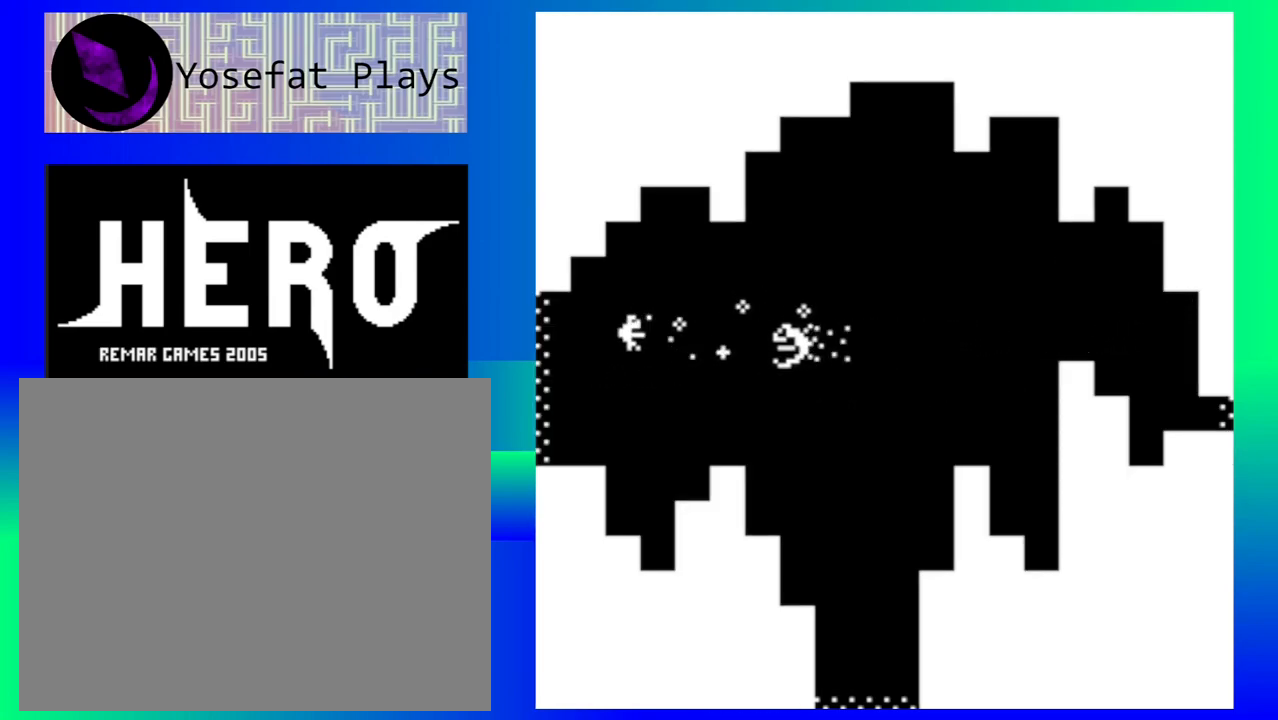
{"buttons": [], "events": [[83, "B", "down"], [150, "B", "up"], [233, "B", "down"], [317, "B", "up"], [383, "B", "down"], [467, "B", "up"]]}
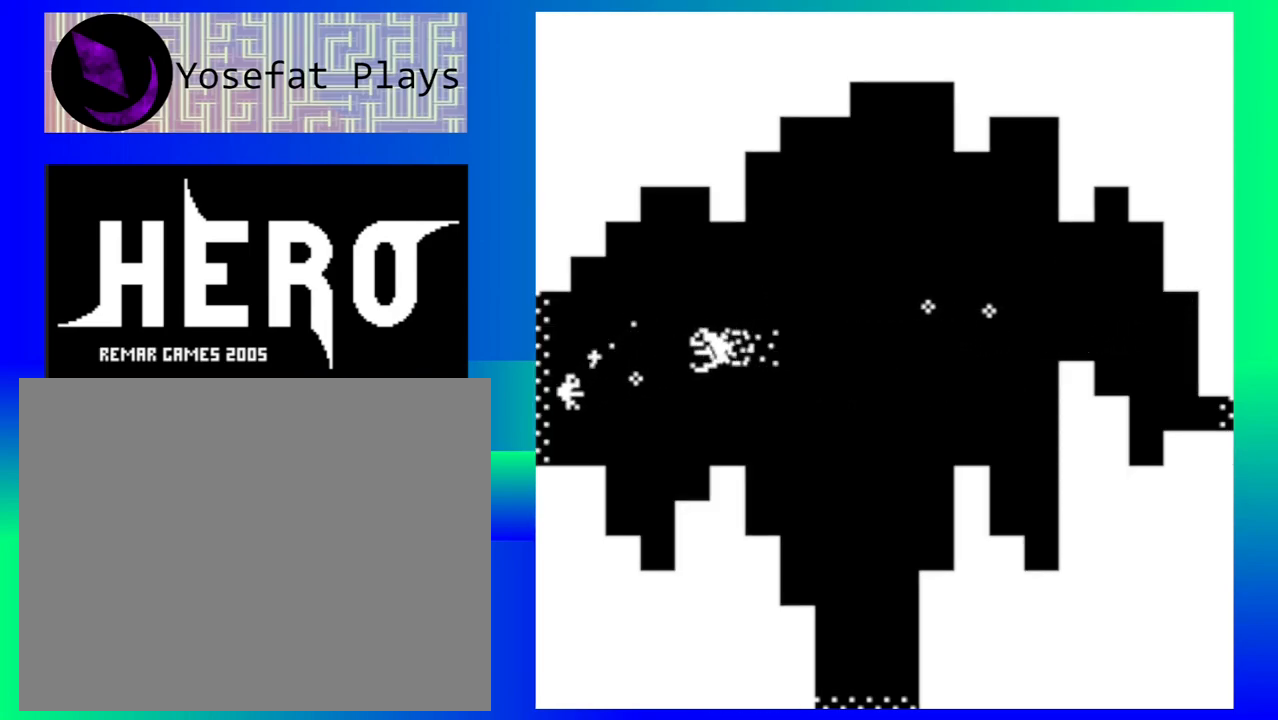
{"buttons": [], "events": [[17, "B", "down"], [117, "B", "up"], [183, "B", "down"], [283, "B", "up"]]}
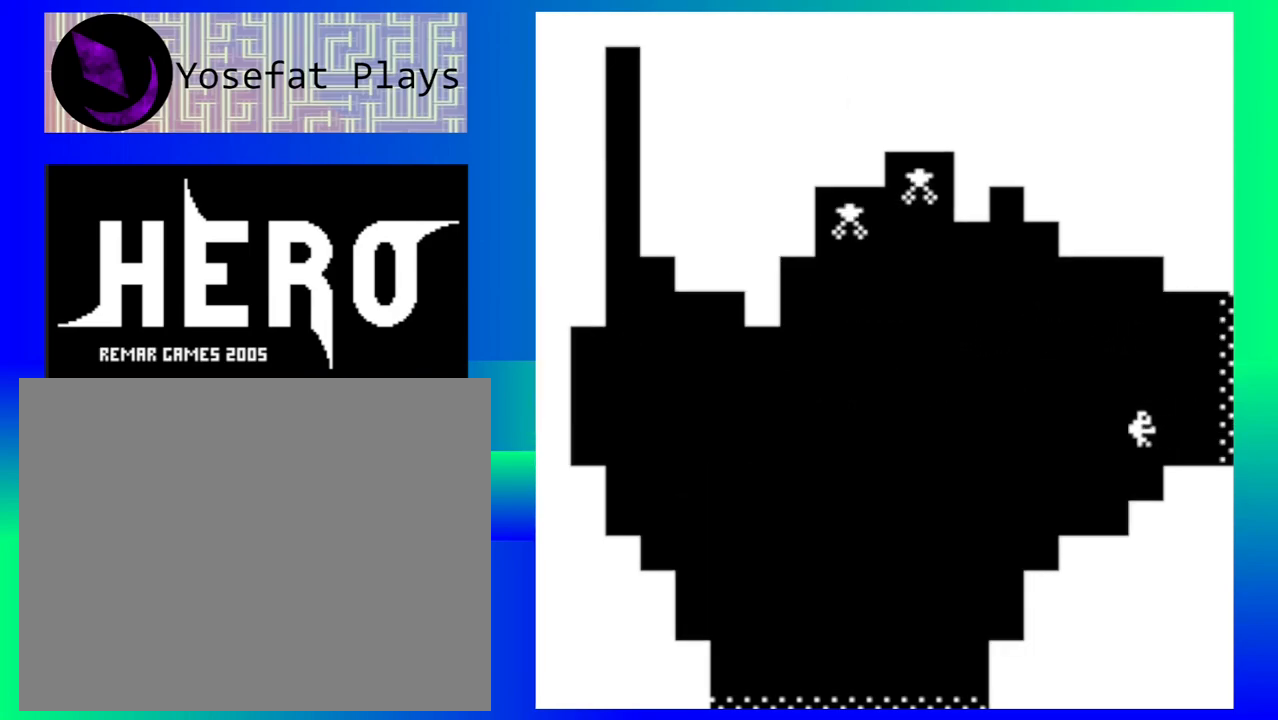
{"buttons": [], "events": []}
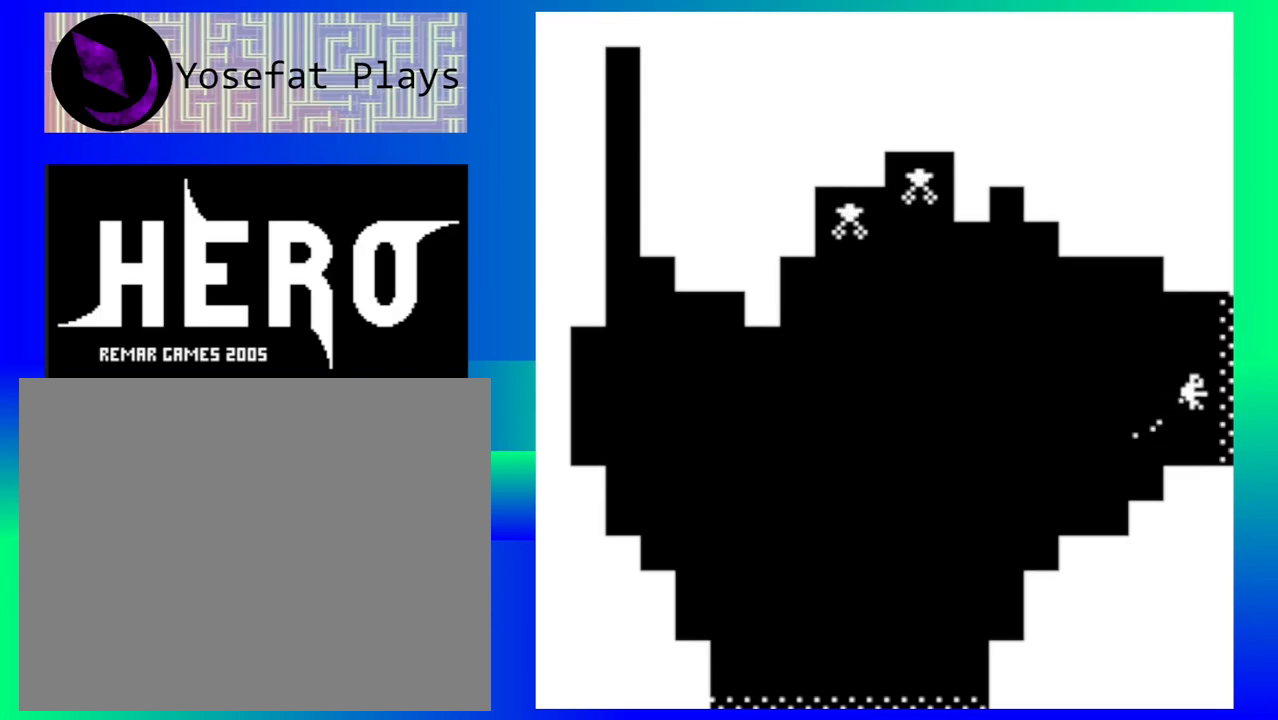
{"buttons": ["B"], "events": [[300, "B", "down"], [367, "B", "up"], [467, "B", "down"]]}
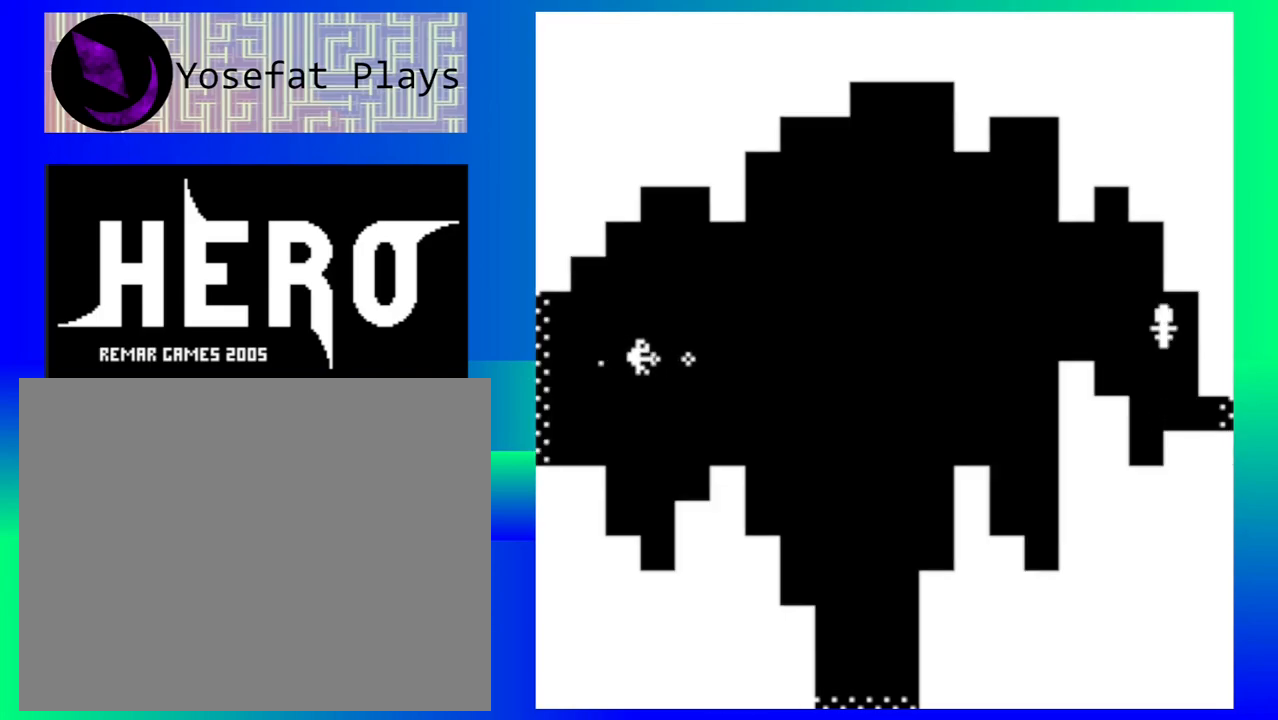
{"buttons": [], "events": [[67, "B", "up"], [117, "B", "down"], [200, "B", "up"], [417, "B", "down"], [483, "B", "up"]]}
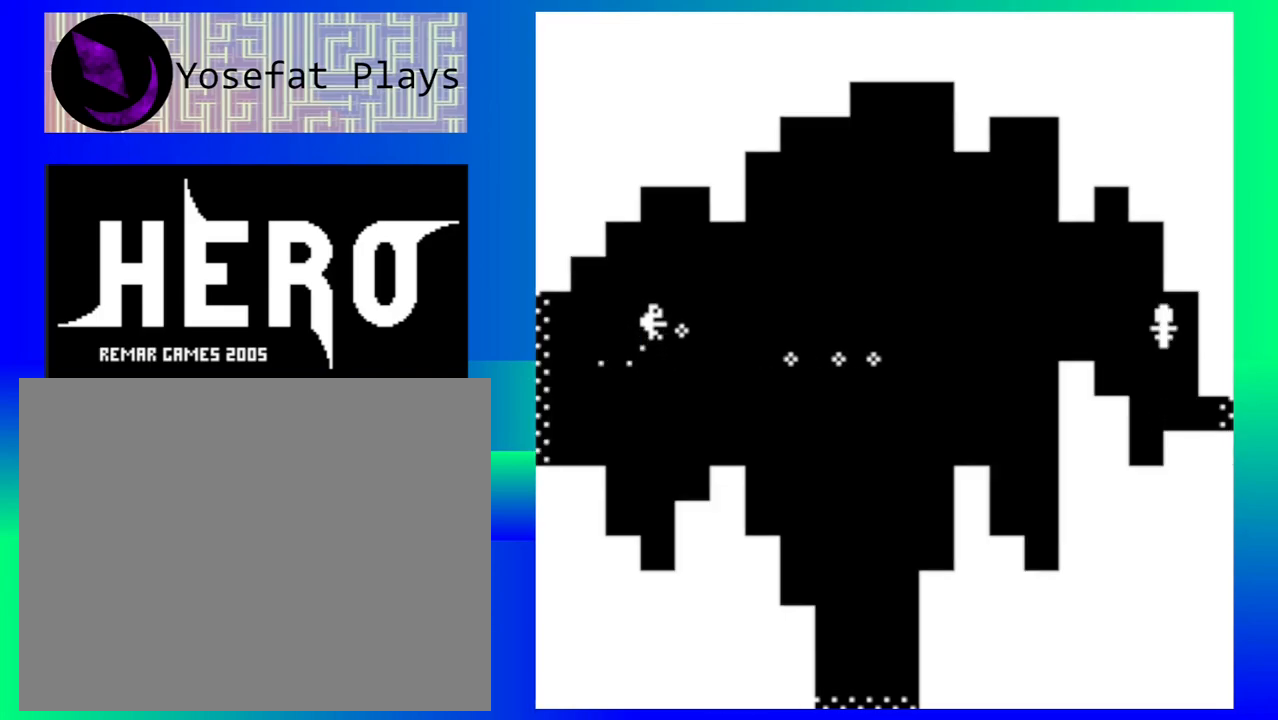
{"buttons": [], "events": [[100, "B", "down"], [150, "B", "up"]]}